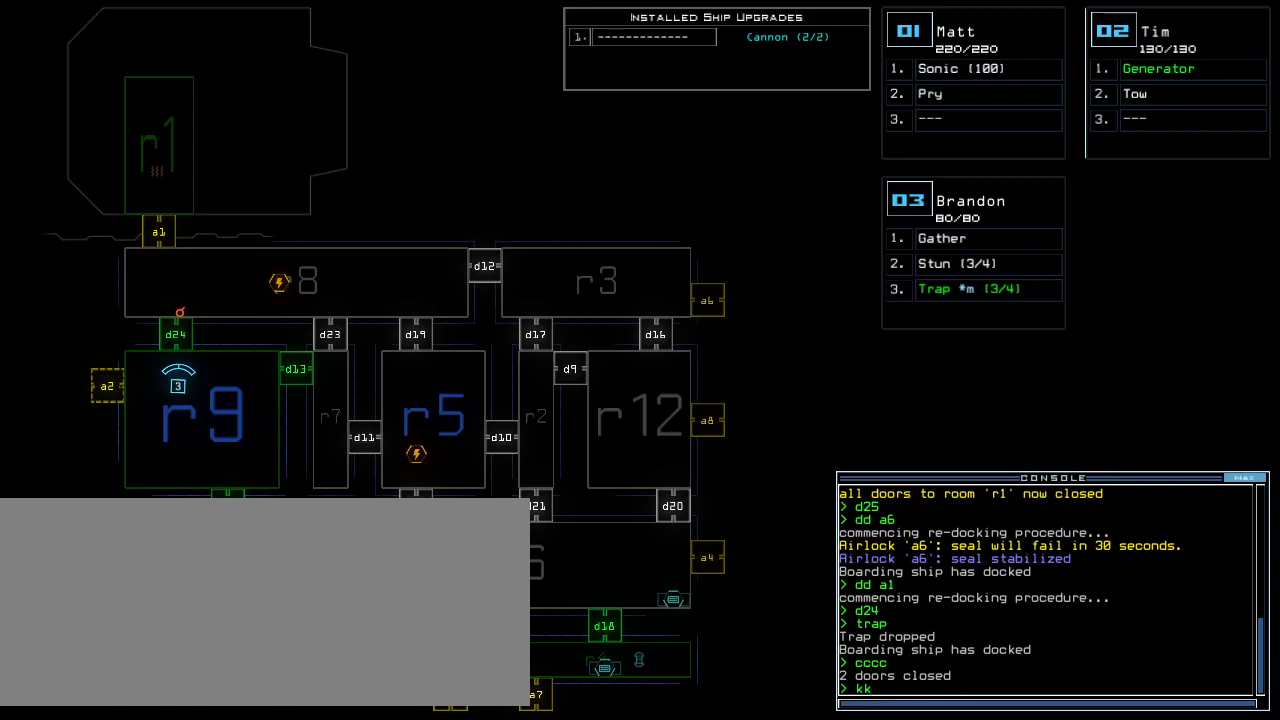
Gameplay with keyboard; each line is a JSON object with the keys held at the frame after it. "events" lists presses ("down") and releases ("up") of ".", "0", "1", "2", "3", "4", "5", "6", "7", "8", "9", "a", "b", "backspace", "caps_lock", "comma", "ctrl_l", "ctrl_r", "d", "down", "e", "equals", "escape", "f", "f1", "g", "h", "i", "j", "k", "l", "left", "m", "minus", "n", "o", "p", "q", "quote", "r", "return", "right", "s", "semicolon", "shift_l", "shift_r", "space", "t", "tab", "tilde", "u", "up", "v", "w", "x", "y" and "z" between this image and that frame as [ms after this image, input, new state], when the widget could be followed in between. No other keys are recorded. Mouse input is not recorded. Not read: c.
{"keys": [], "events": [[20, "3", "down"], [80, "3", "up"], [220, "up", "down"], [480, "up", "up"]]}
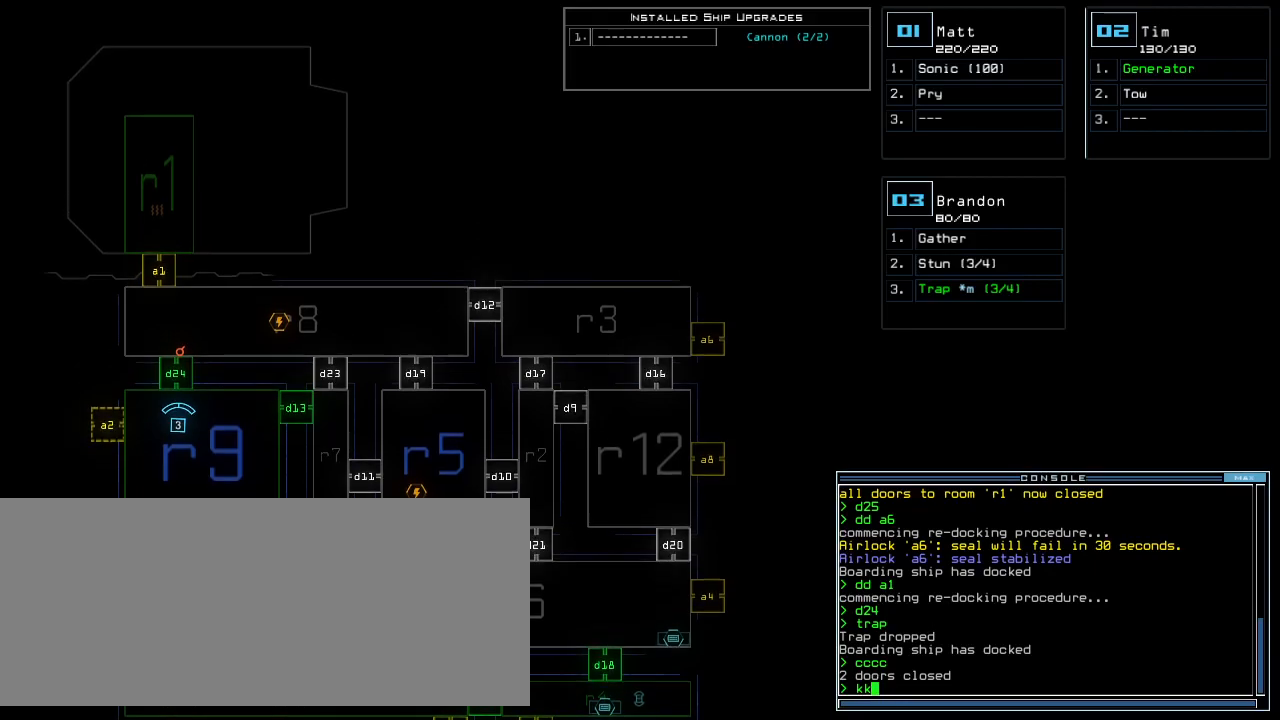
{"keys": [], "events": [[400, "escape", "down"], [480, "escape", "up"]]}
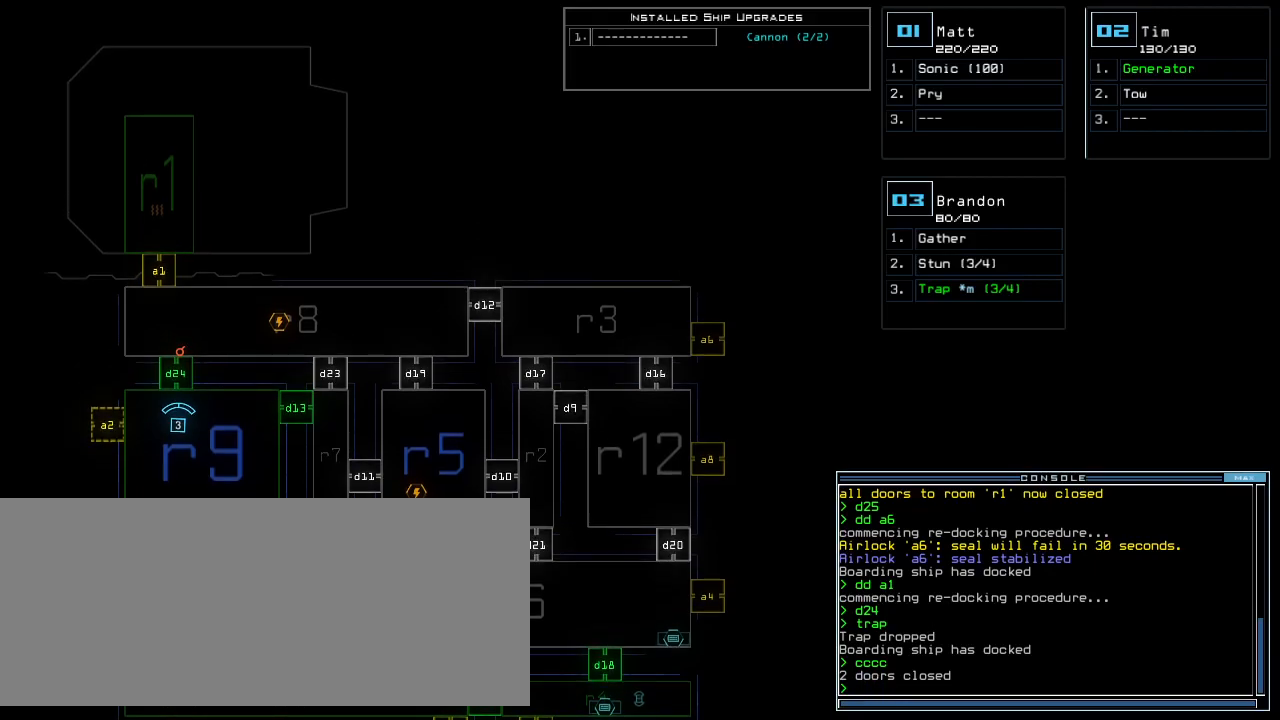
{"keys": ["up"], "events": [[220, "3", "down"], [300, "3", "up"], [300, "up", "down"]]}
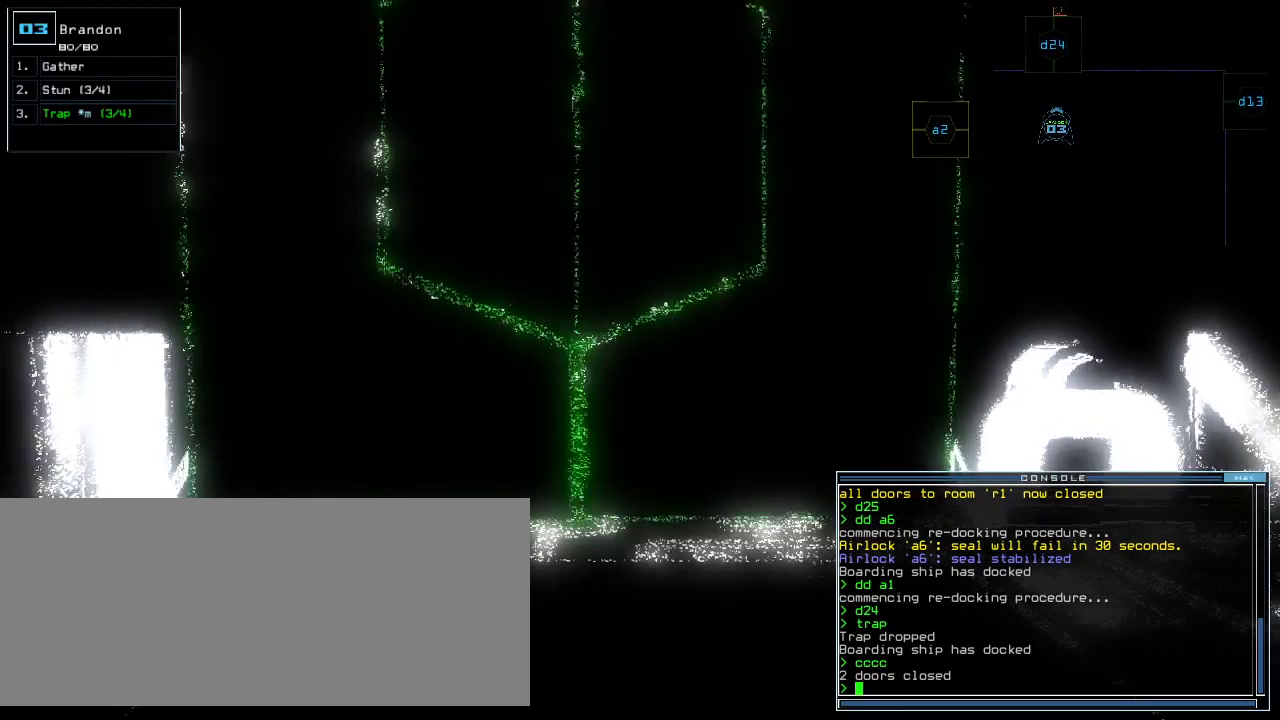
{"keys": [], "events": [[260, "up", "up"], [360, "d", "down"], [440, "d", "up"]]}
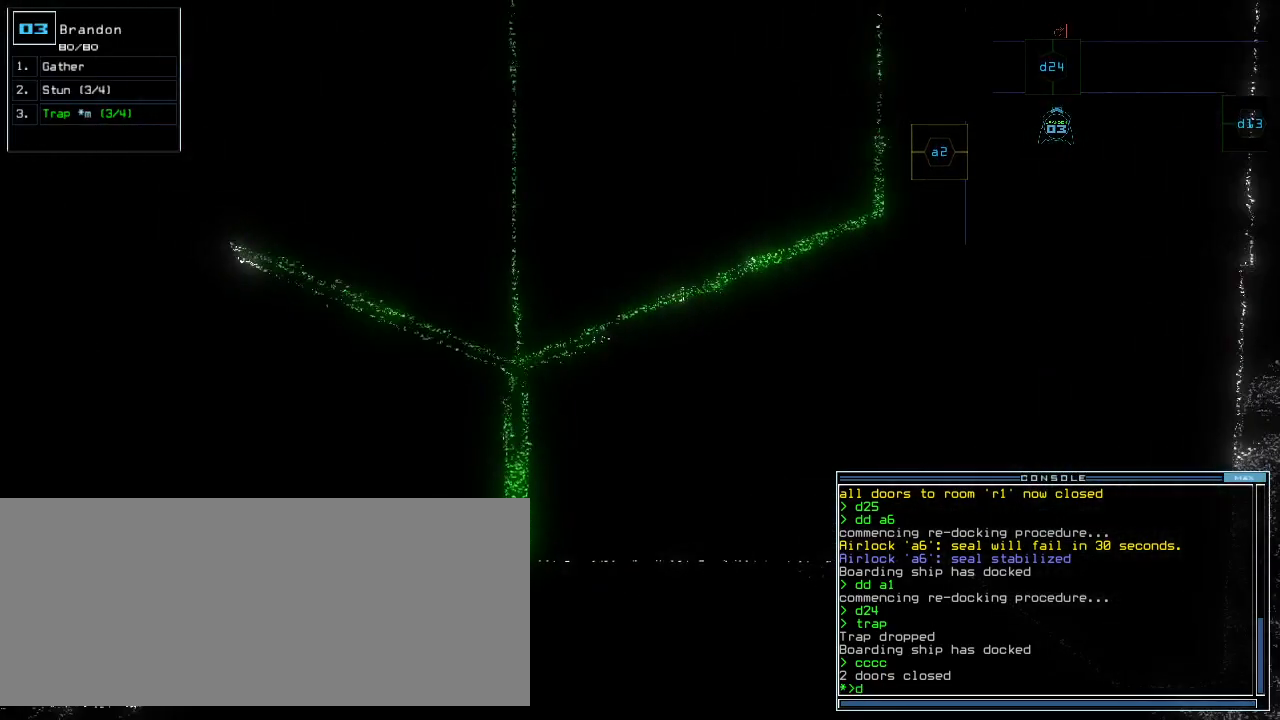
{"keys": [], "events": [[340, "2", "down"], [400, "2", "up"]]}
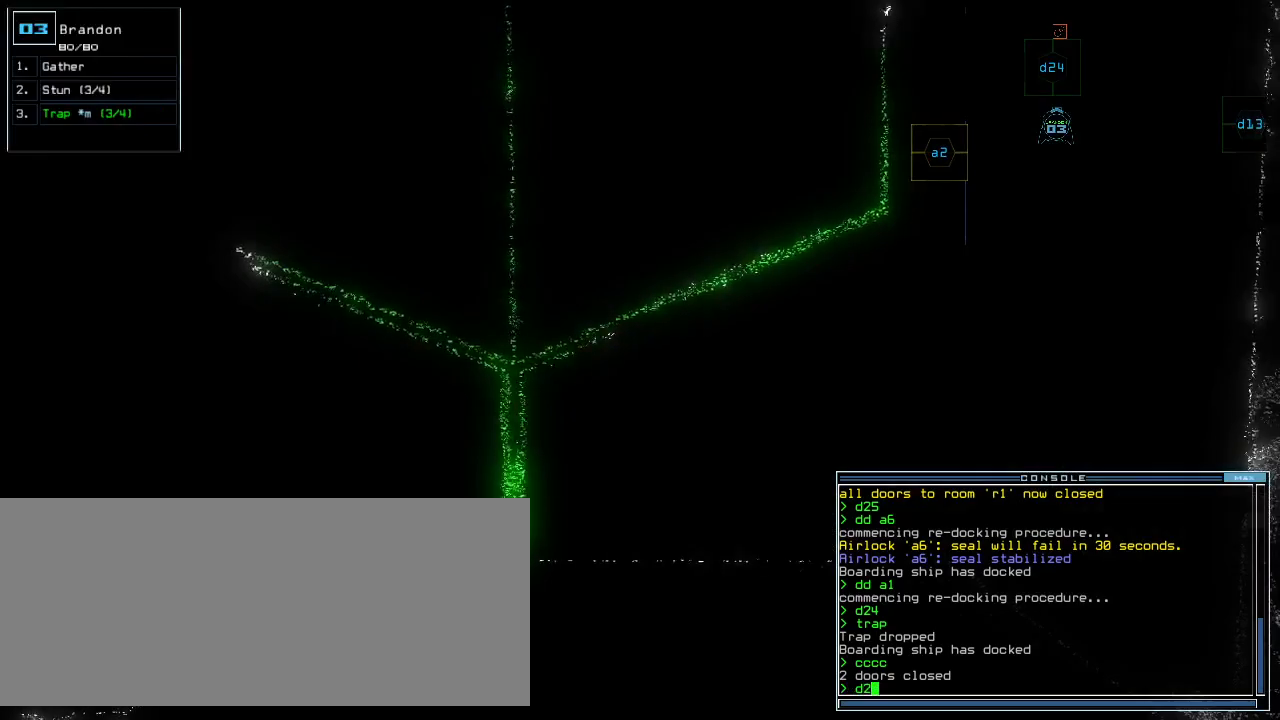
{"keys": ["up"], "events": [[60, "4", "down"], [120, "4", "up"], [160, "up", "down"]]}
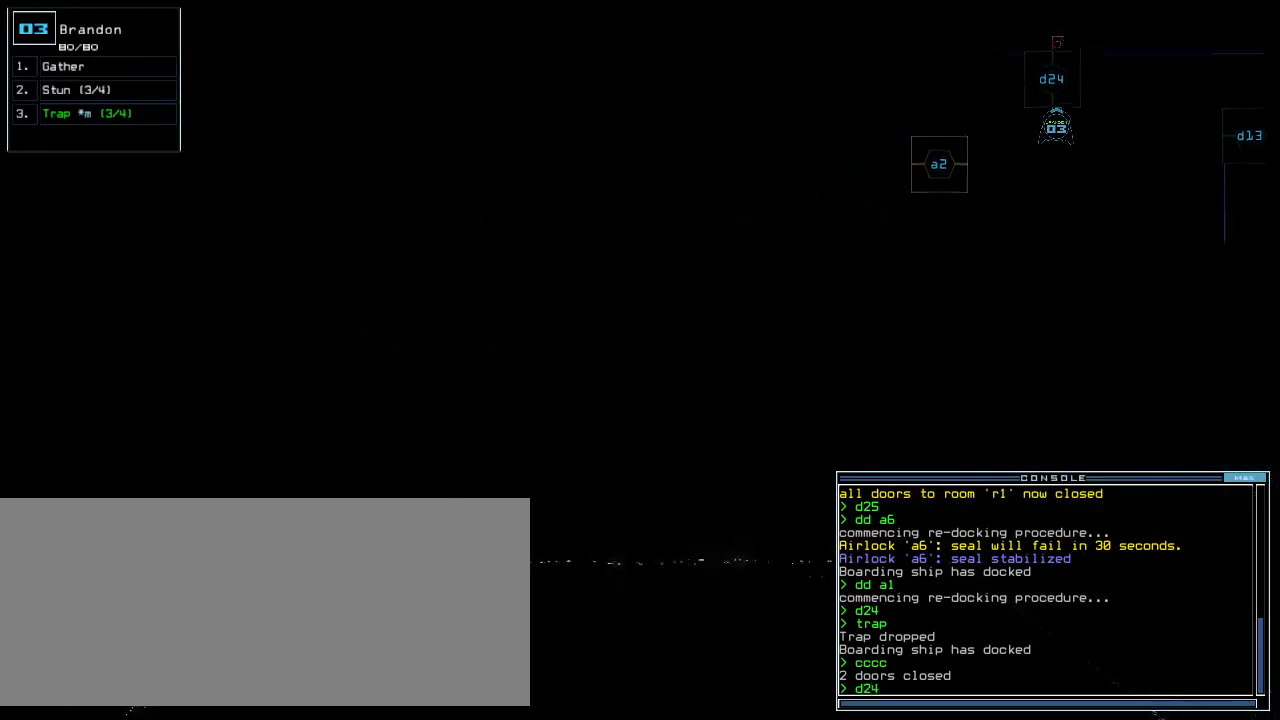
{"keys": [], "events": [[80, "up", "up"]]}
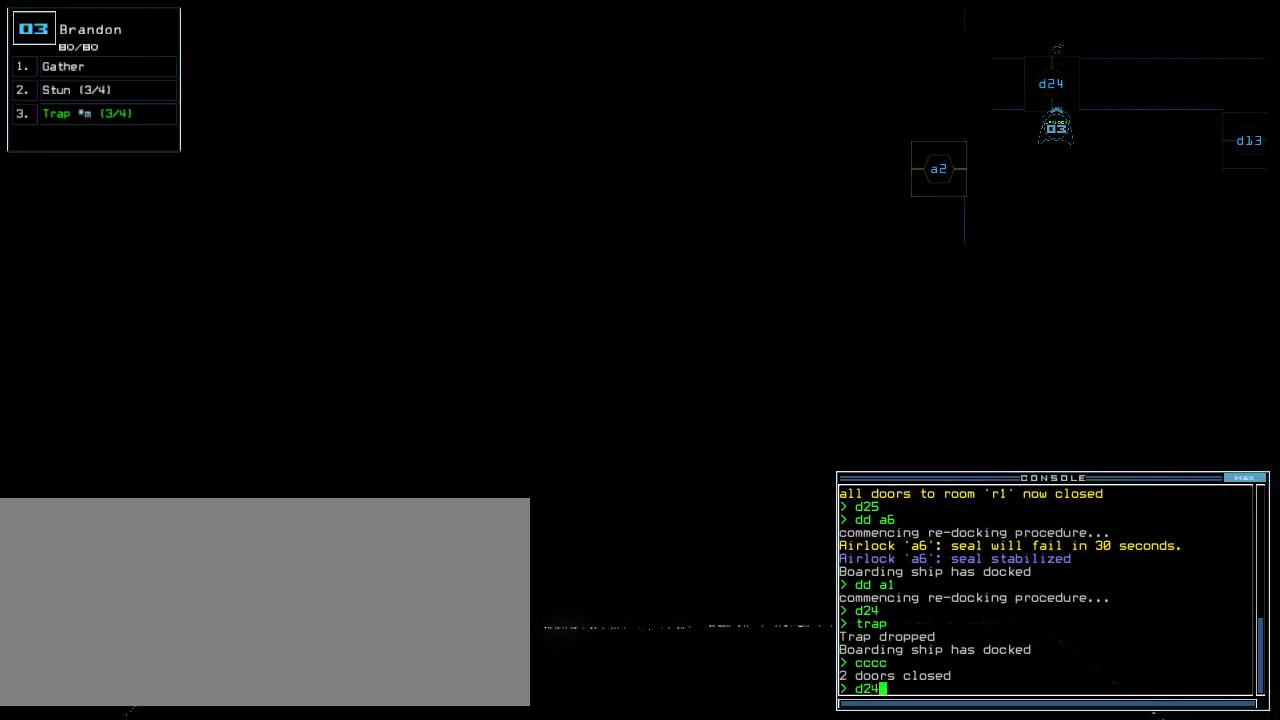
{"keys": ["up"], "events": [[260, "return", "down"], [320, "return", "up"], [400, "p", "down"], [440, "up", "down"], [480, "p", "up"]]}
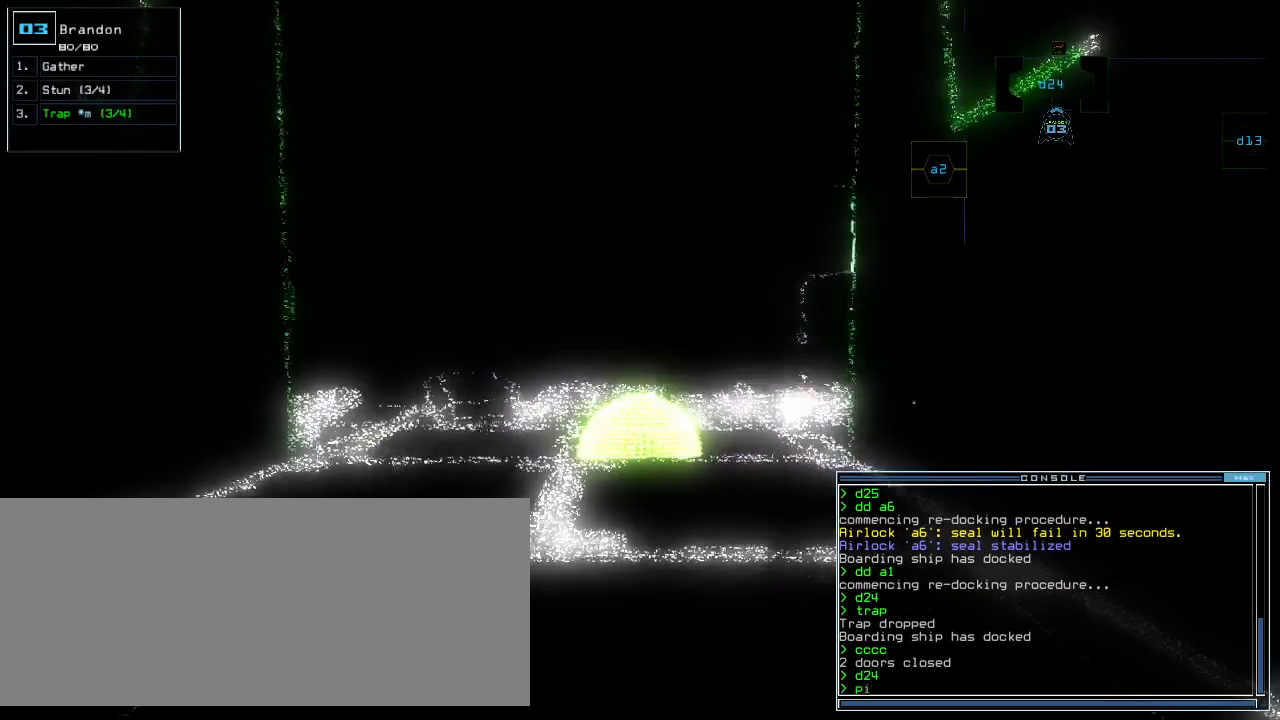
{"keys": ["up"], "events": []}
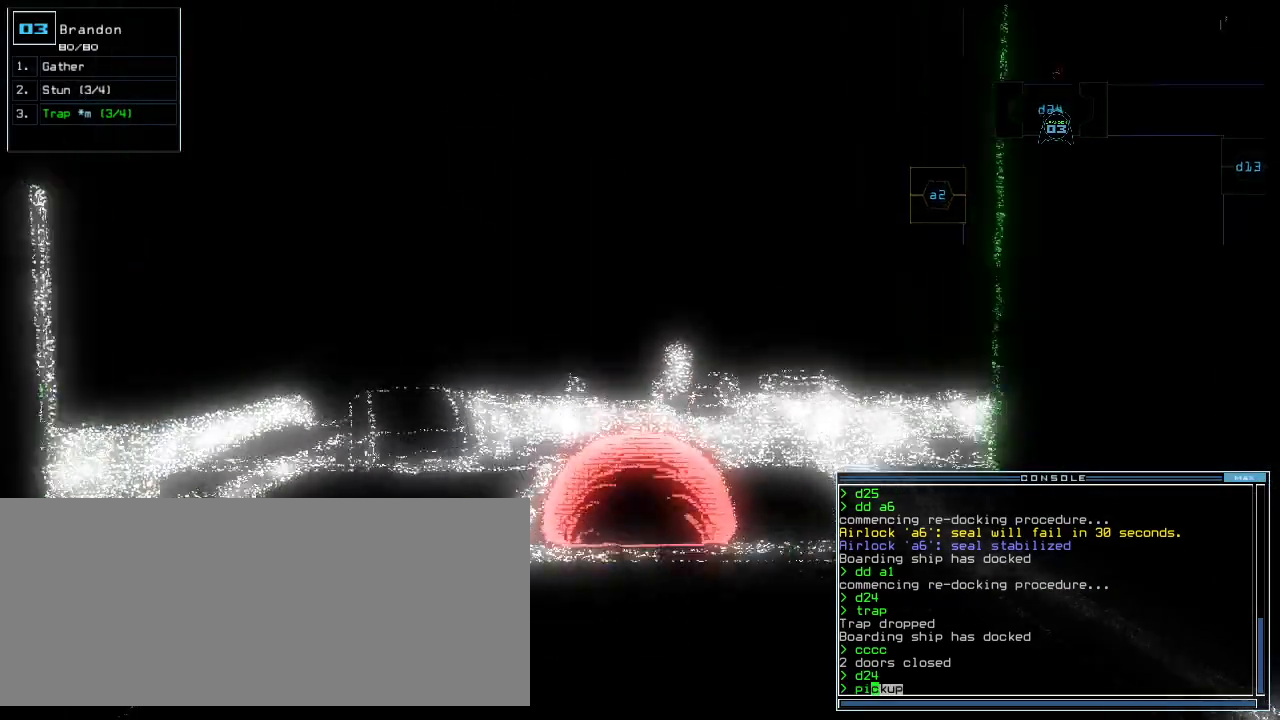
{"keys": []}
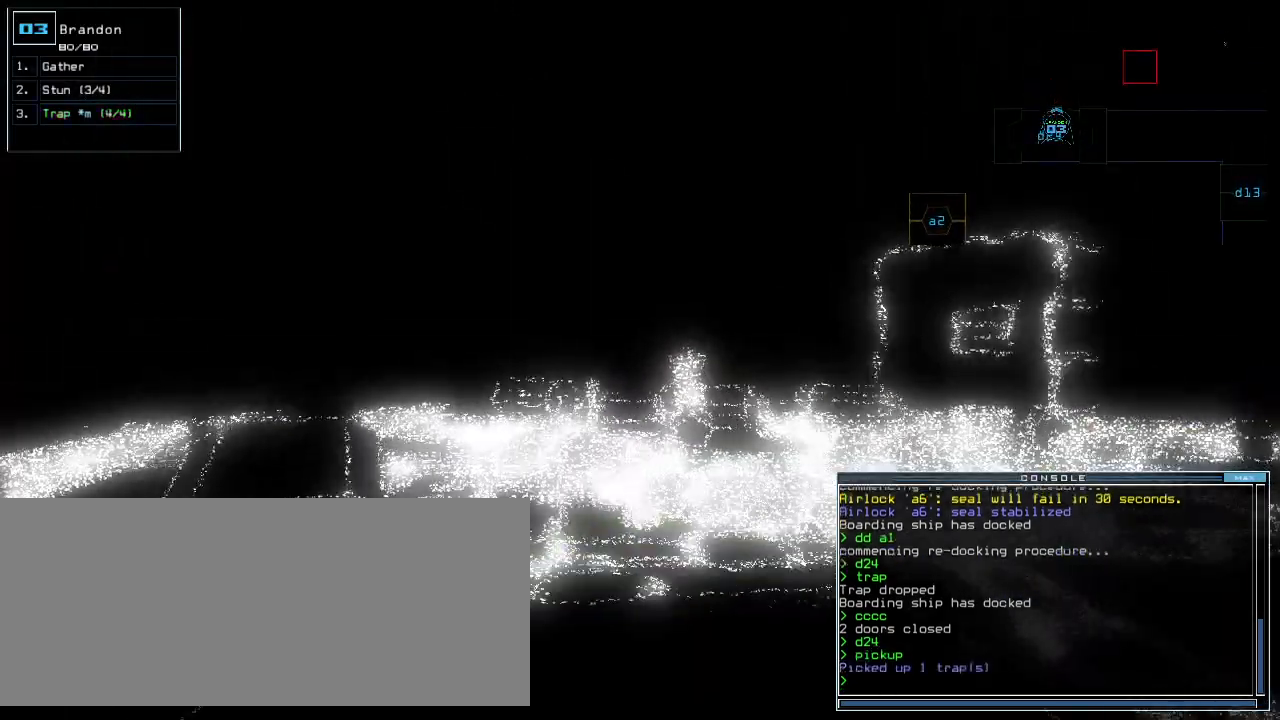
{"keys": ["down"], "events": [[60, "down", "down"]]}
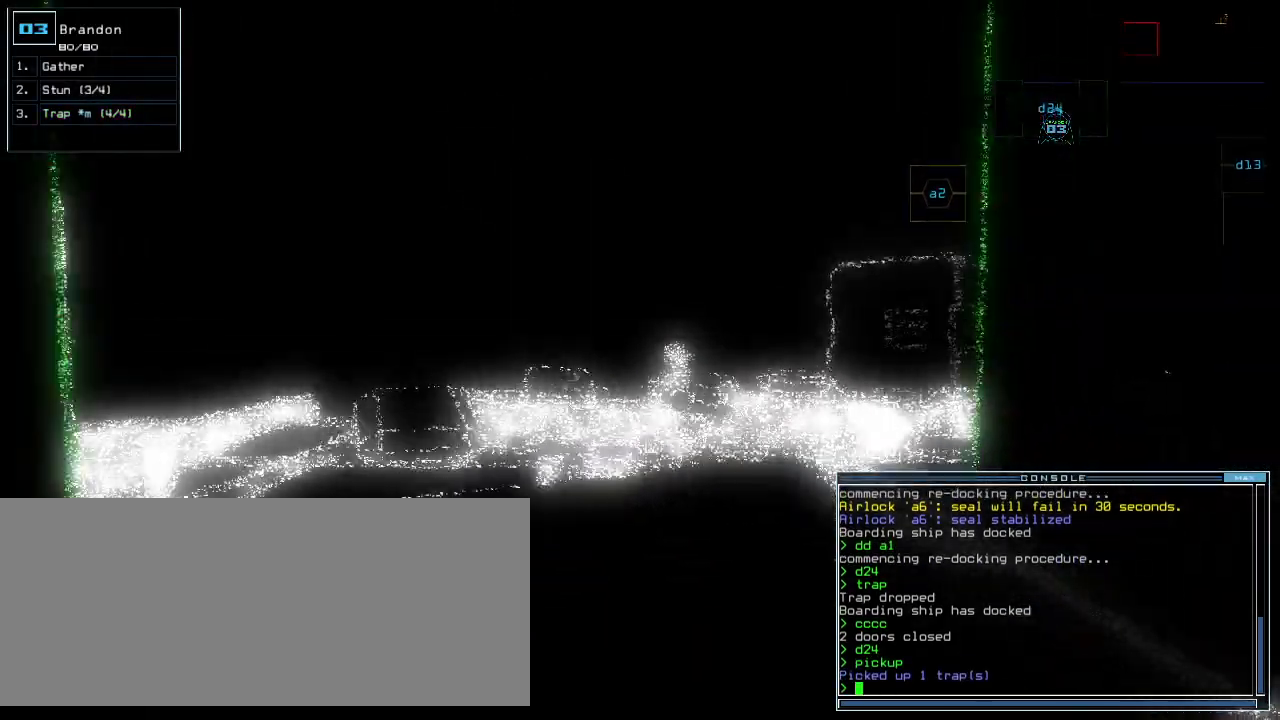
{"keys": ["down"], "events": []}
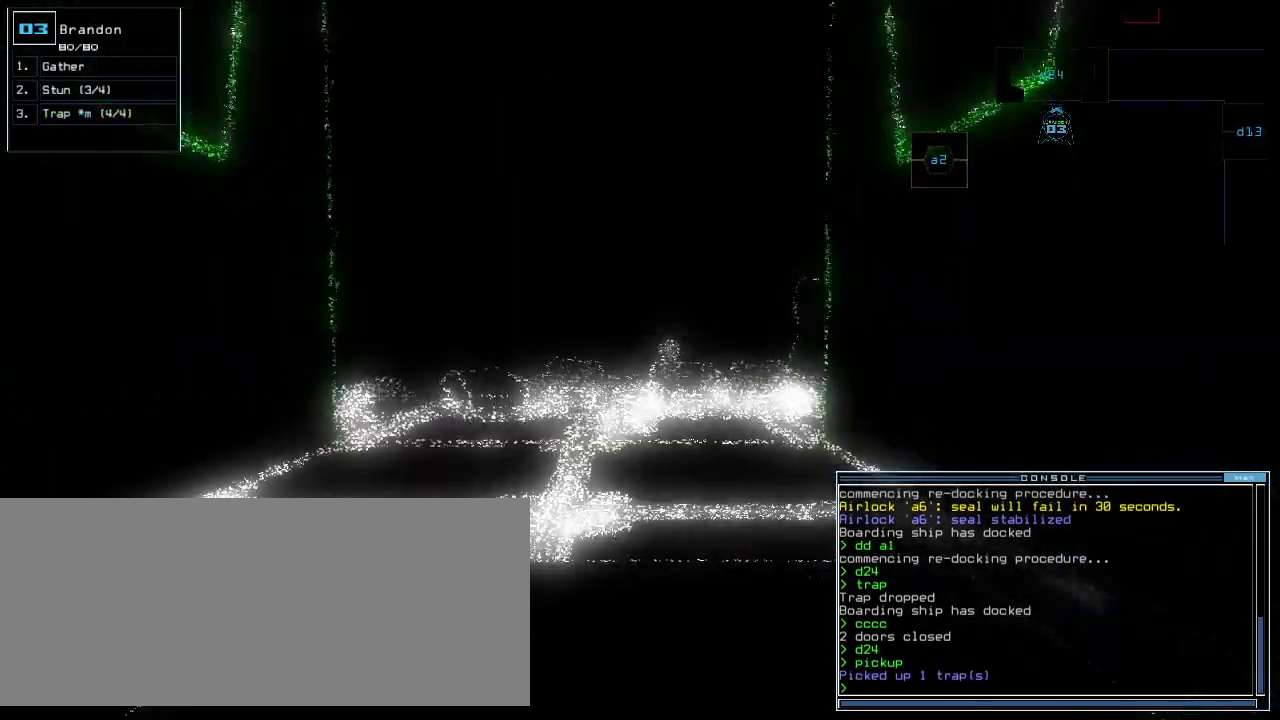
{"keys": ["down"], "events": [[200, "return", "down"], [280, "return", "up"]]}
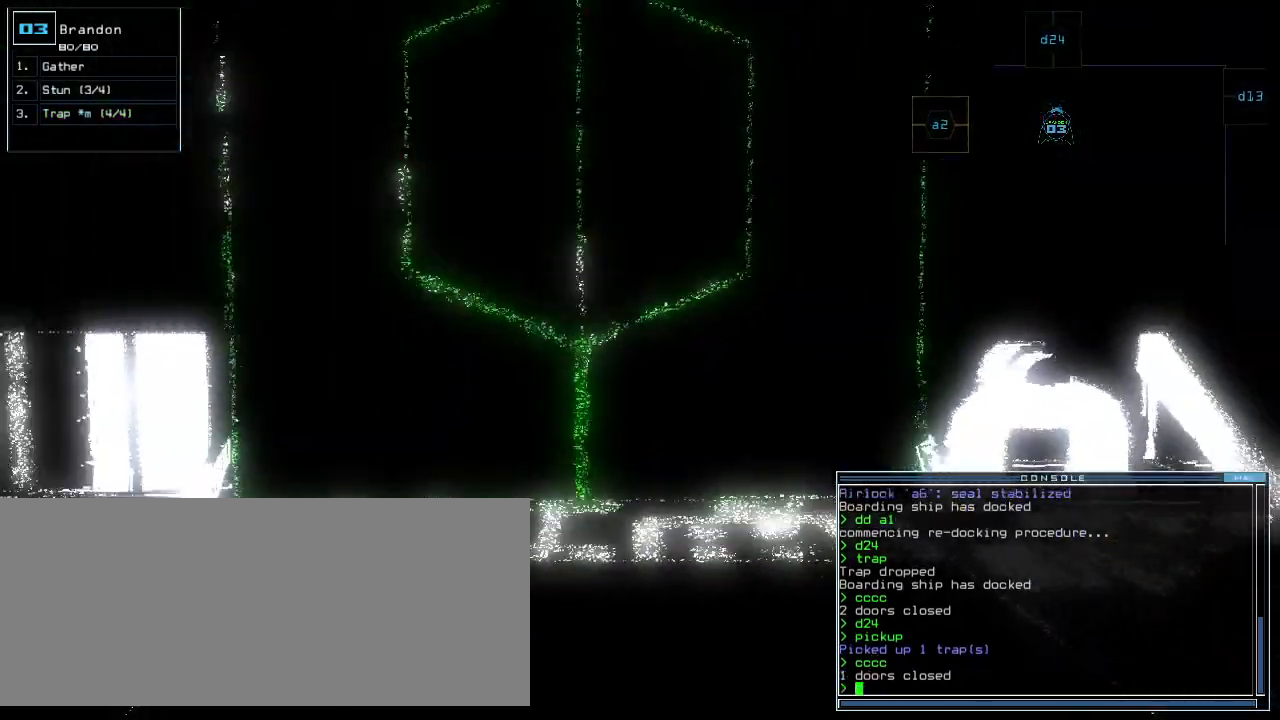
{"keys": [], "events": [[60, "down", "up"], [60, "space", "down"], [120, "space", "up"]]}
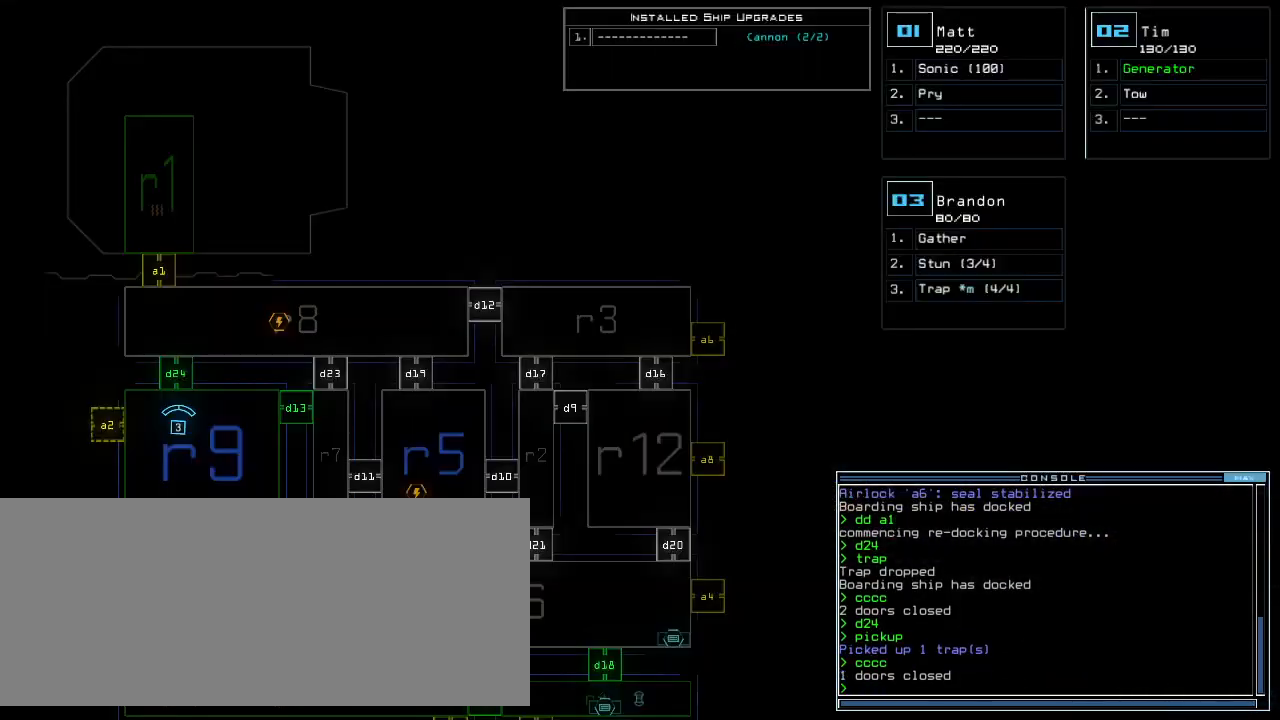
{"keys": ["down", "left"], "events": [[400, "space", "down"], [420, "left", "down"], [460, "down", "down"], [480, "space", "up"]]}
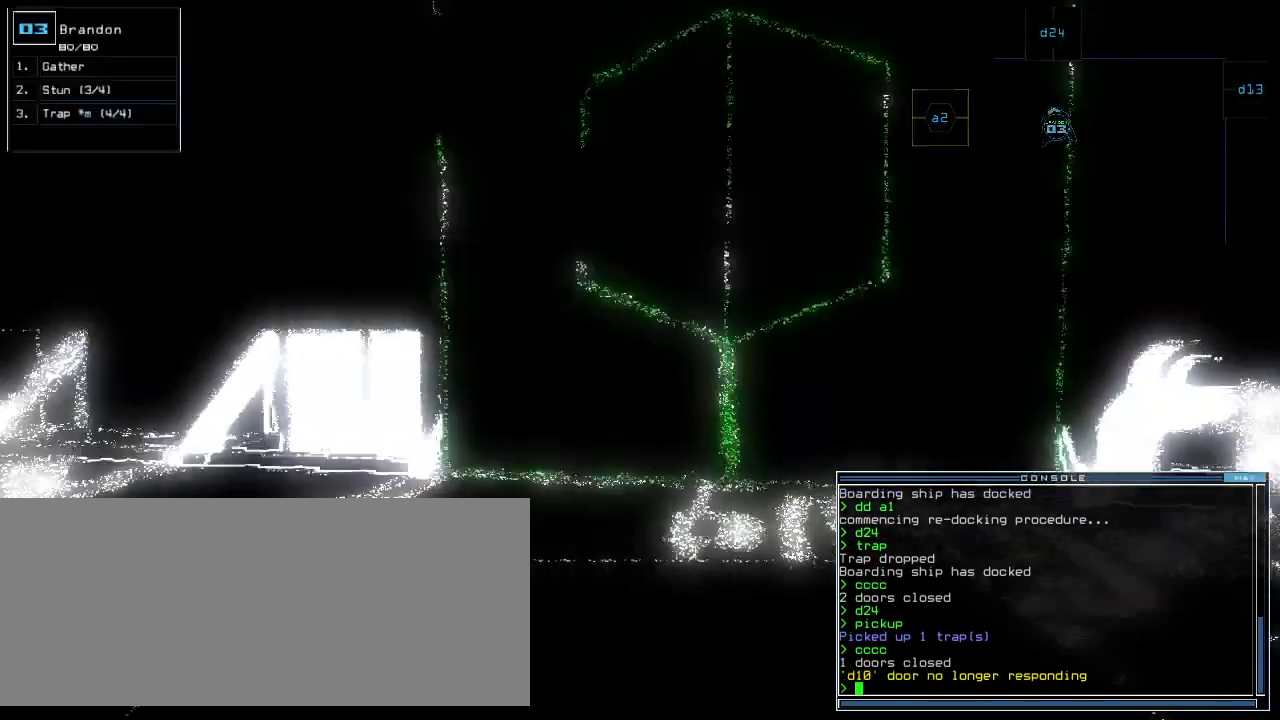
{"keys": ["down"], "events": [[120, "left", "up"], [120, "t", "down"], [180, "t", "up"], [300, "a", "down"], [420, "a", "up"]]}
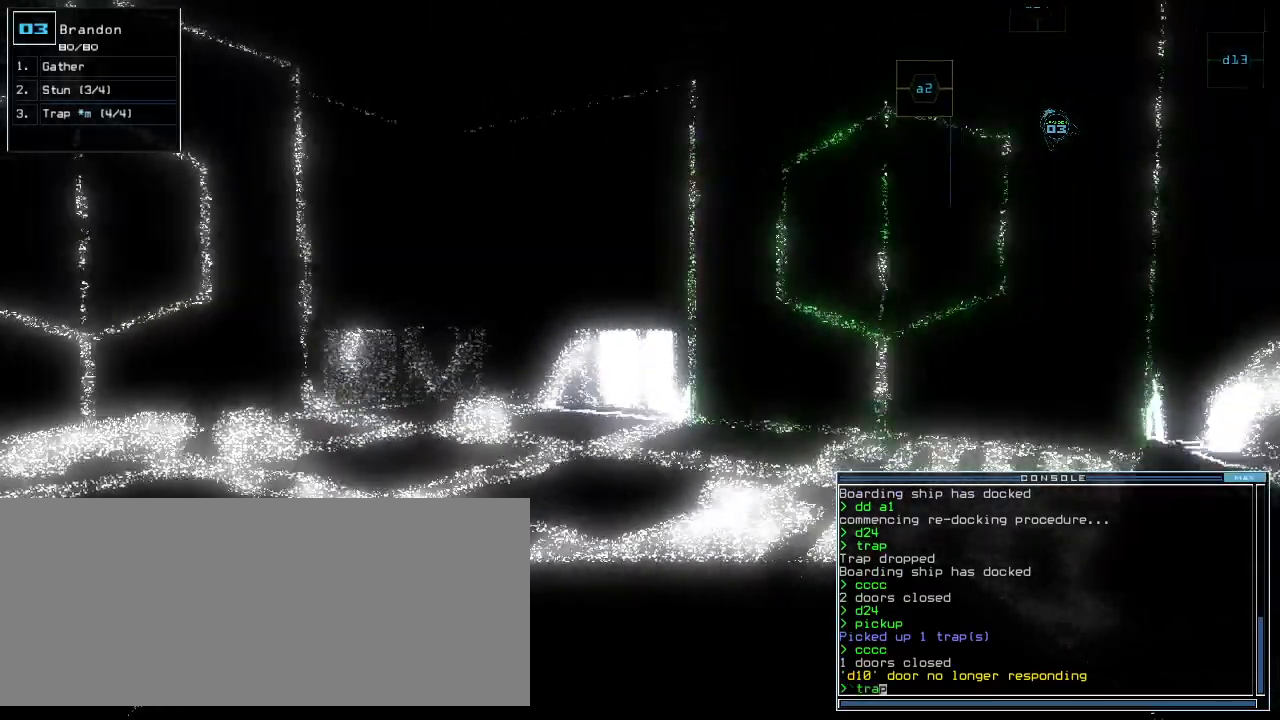
{"keys": [], "events": [[480, "down", "up"]]}
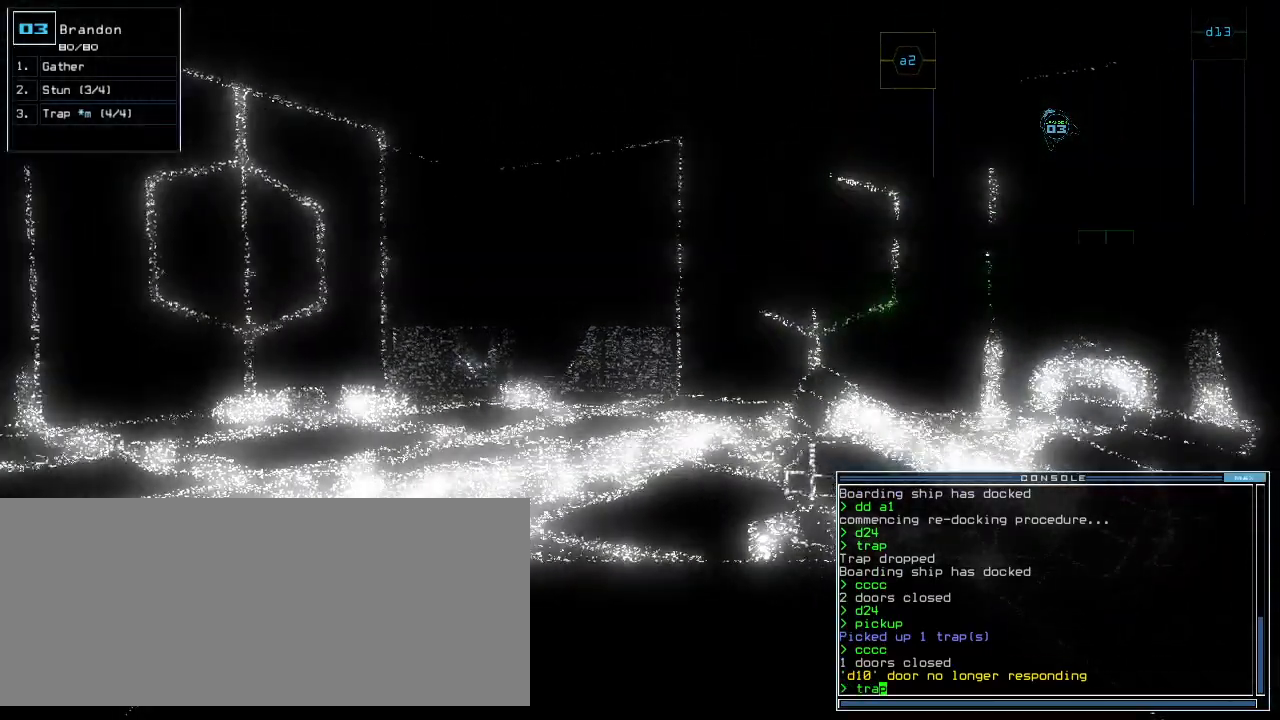
{"keys": ["space"], "events": [[220, "return", "down"], [280, "return", "up"], [420, "space", "down"]]}
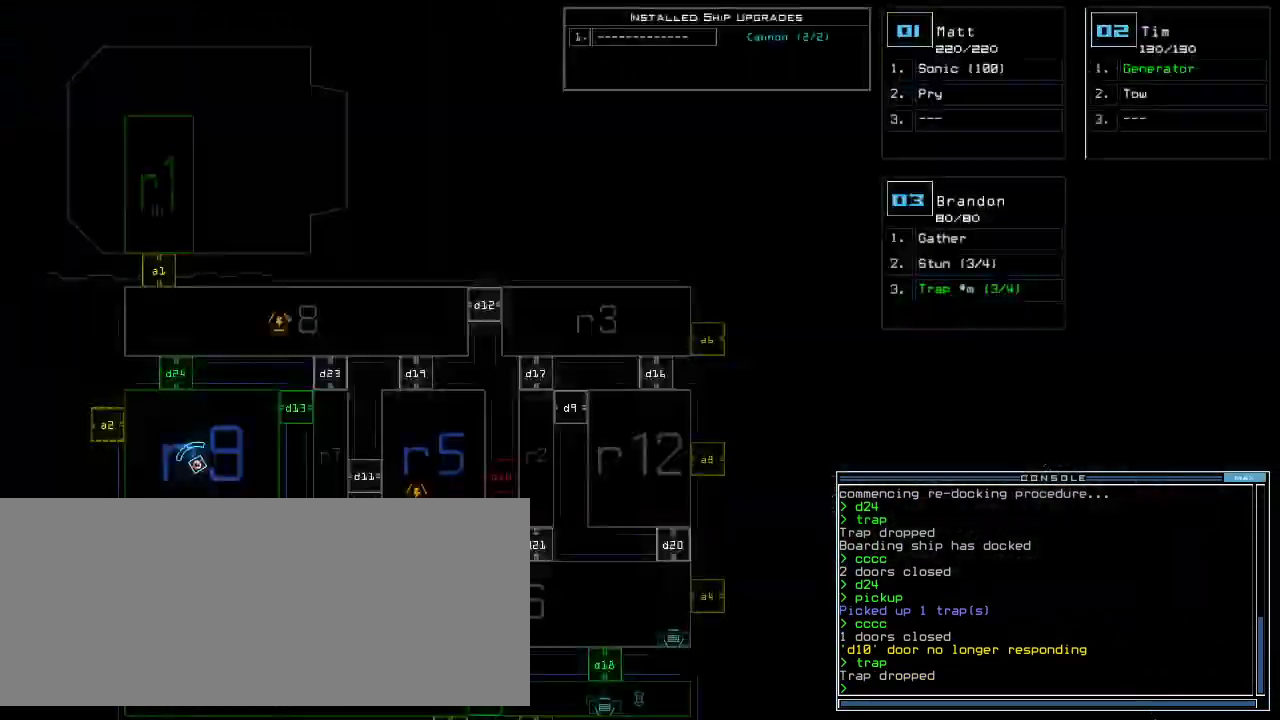
{"keys": [], "events": [[20, "space", "up"]]}
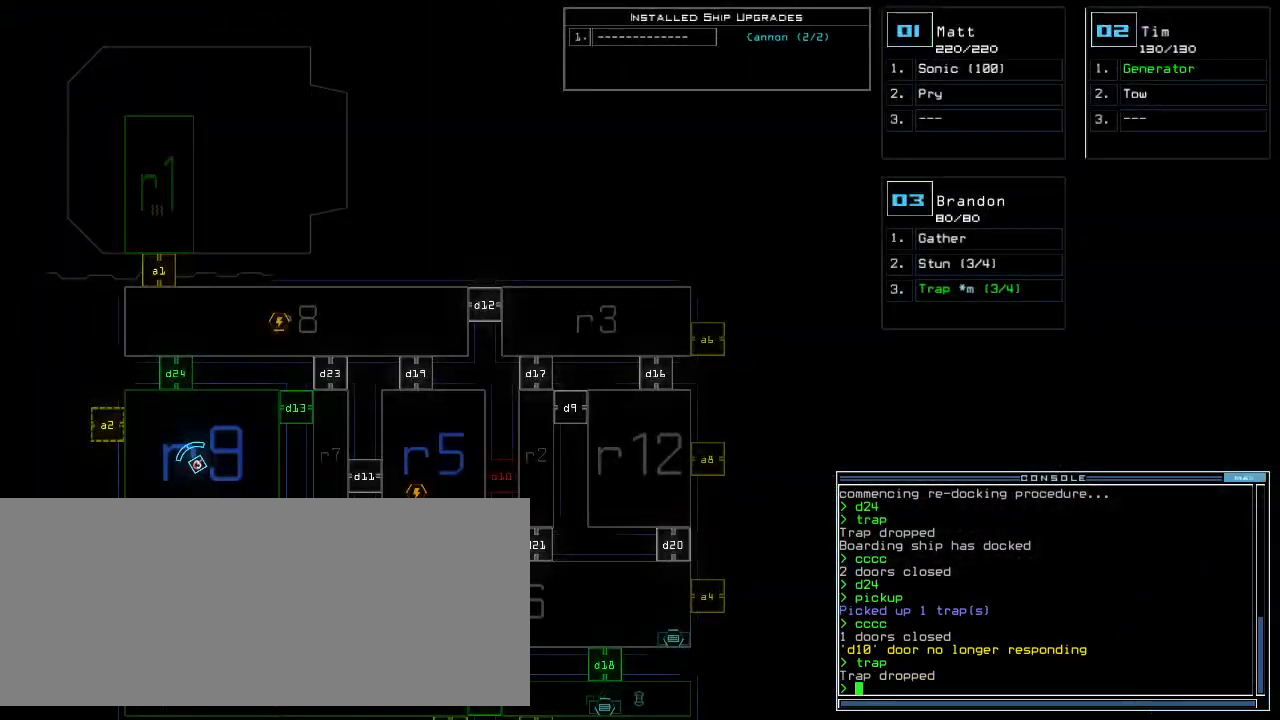
{"keys": [], "events": []}
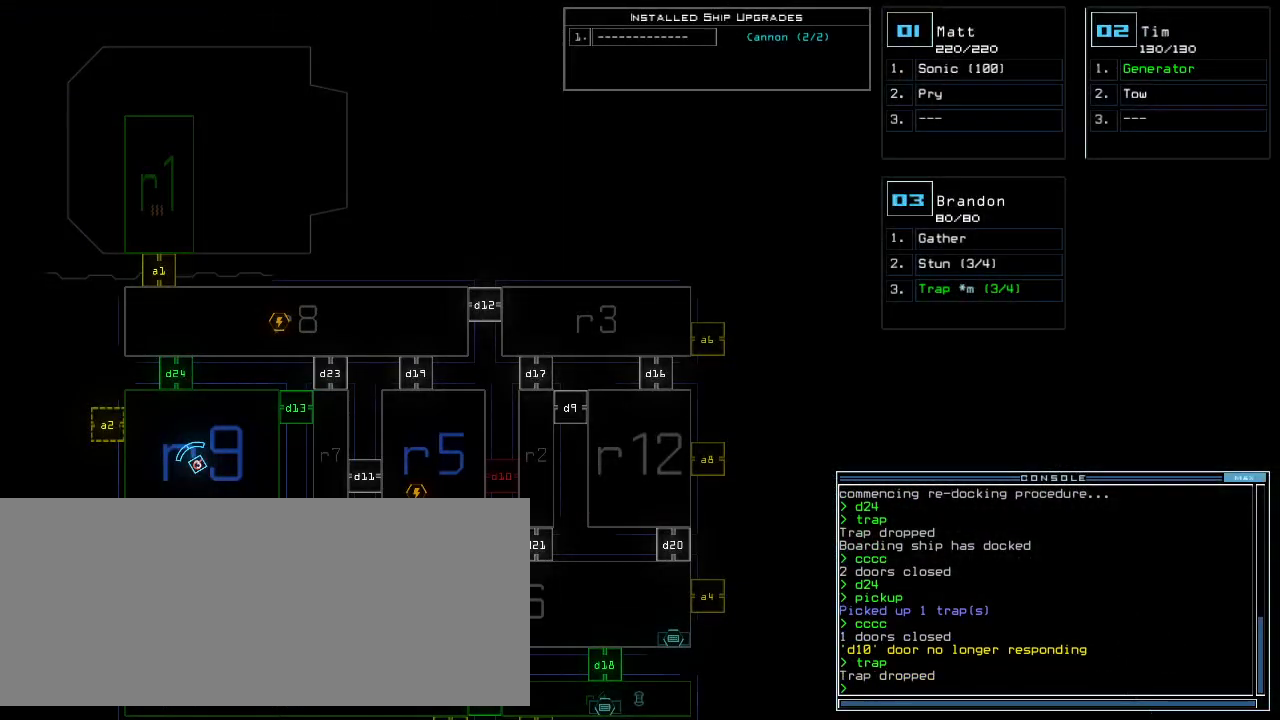
{"keys": [], "events": []}
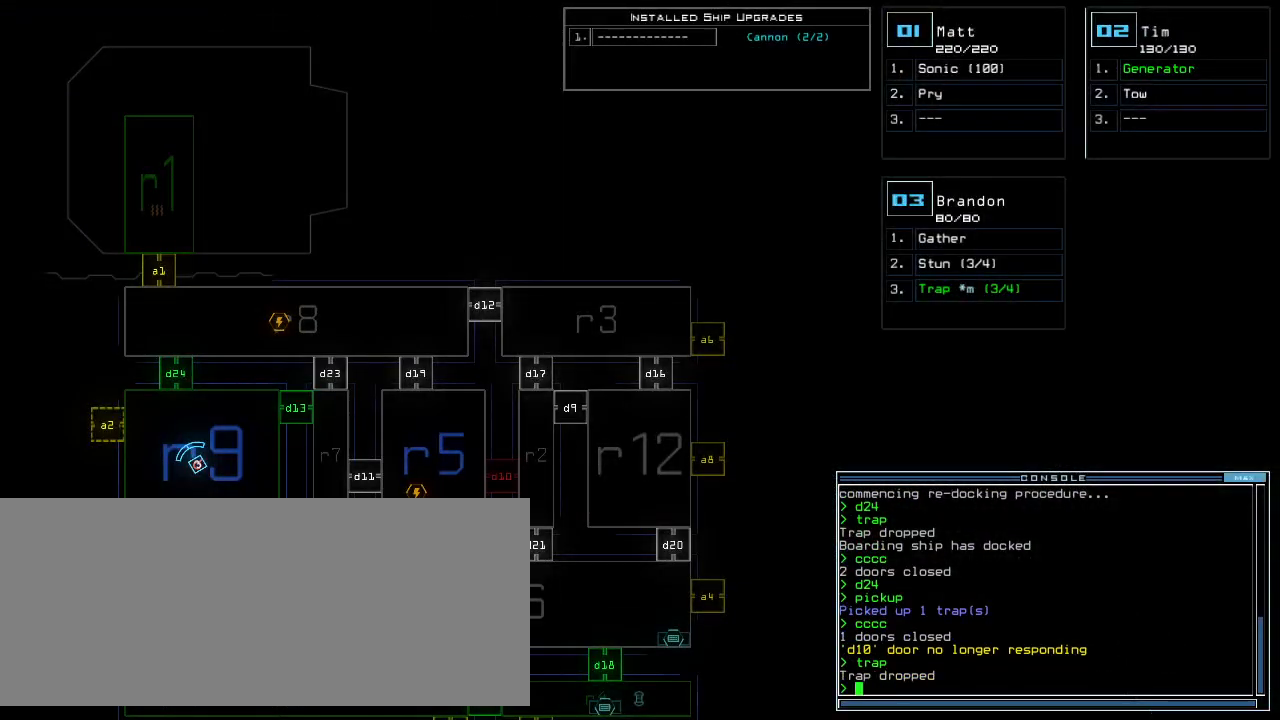
{"keys": [], "events": []}